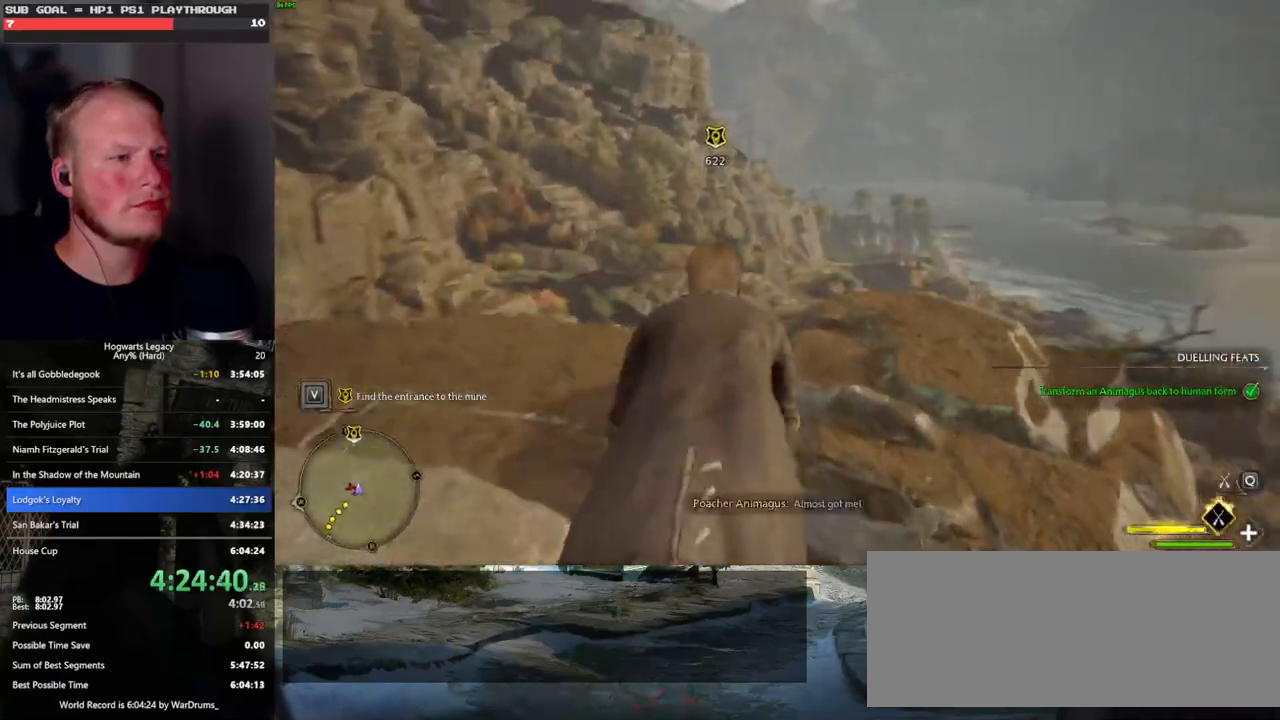
Gameplay with keyboard and mouse; each line is a JSON object with the keys and mouse buttons held at the frame after it. "events" lists presses ("down") and releases ("up") of ".", "/", "0", "1", "2", "3", "4", "5", "6", "7", "8", "9", "a", "alt_l", "alt_r", "b", "backslash", "backspace", "c", "caps_lock", "comma", "ctrl_l", "ctrl_r", "d", "e", "equals", "escape", "f", "f1", "f10", "f11", "f12", "f2", "f3", "f4", "f5", "f6", "f7", "f8", "f9", "g", "h", "i", "j", "k", "l", "lbracket", "m", "minus", "n", "o", "p", "q", "quote", "r", "rbracket", "return", "s", "semicolon", "shift_l", "shift_r", "space", "super", "t", "tab", "tilde", "u", "v", "w", "x", "y", "z", "mouse_left", "mouse_wheel", "mouse_right", "mouse_mb4" and "mouse_mb5" between this image and that frame as [ms after this image, input, new state], when the widget could be followed in between. "mouse_left", "mouse_wheel", "mouse_right", "mouse_mb4", "mouse_mb5" = the "left", "wheel", "right", "mb4", "mb5" buttons of the "mouse" list. No other keys are recorded. "wheel" means that the mouse wheel is clicked or scrolled. Mouse movement is not recorded.
{"keys": ["ctrl_l", "w"], "mouse": ["left"], "events": [[217, "ctrl_l", "down"]]}
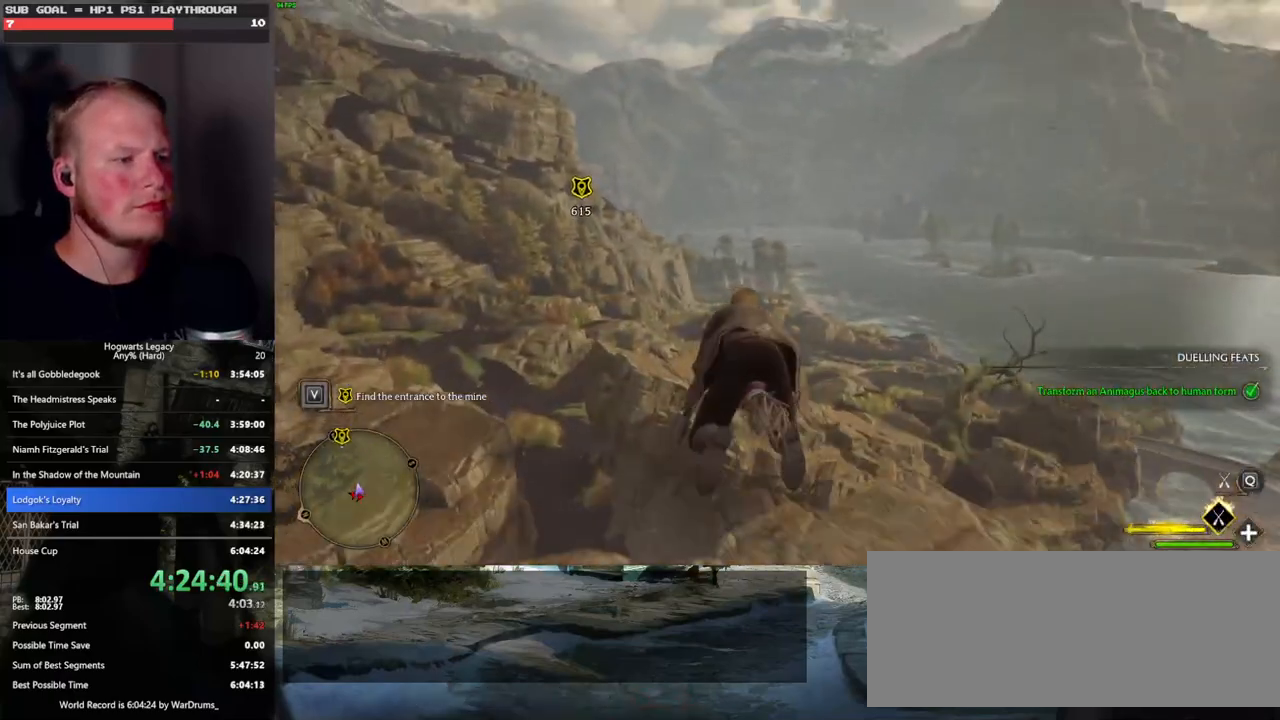
{"keys": ["w"], "mouse": ["left"], "events": [[200, "ctrl_l", "up"]]}
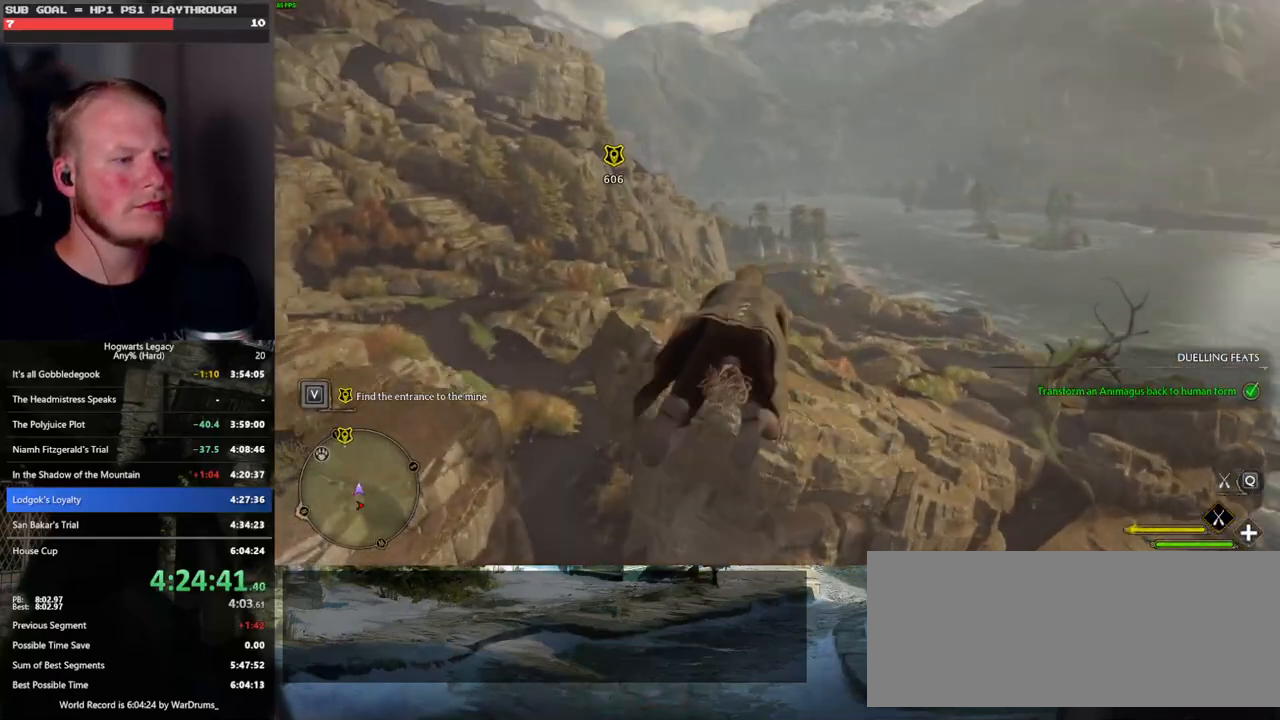
{"keys": ["ctrl_l", "w"], "mouse": ["left"], "events": [[483, "ctrl_l", "down"]]}
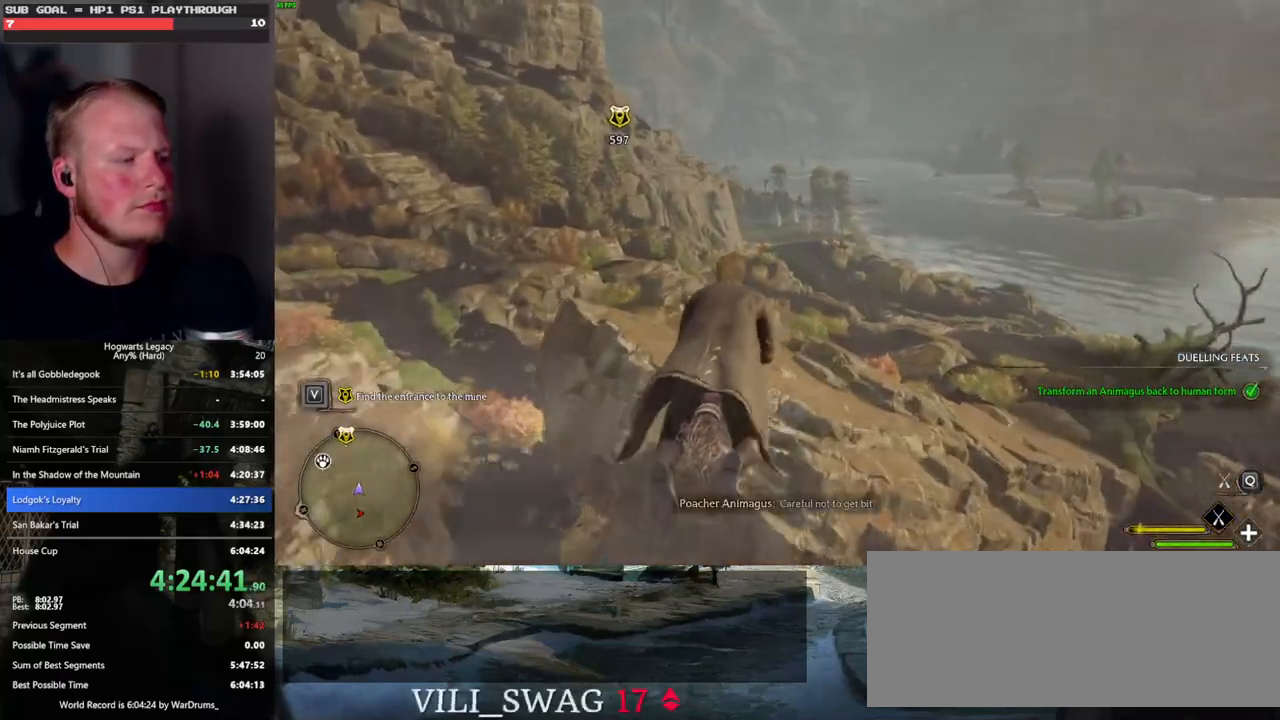
{"keys": ["ctrl_l", "w"], "mouse": ["left"], "events": [[133, "ctrl_l", "up"], [350, "ctrl_l", "down"]]}
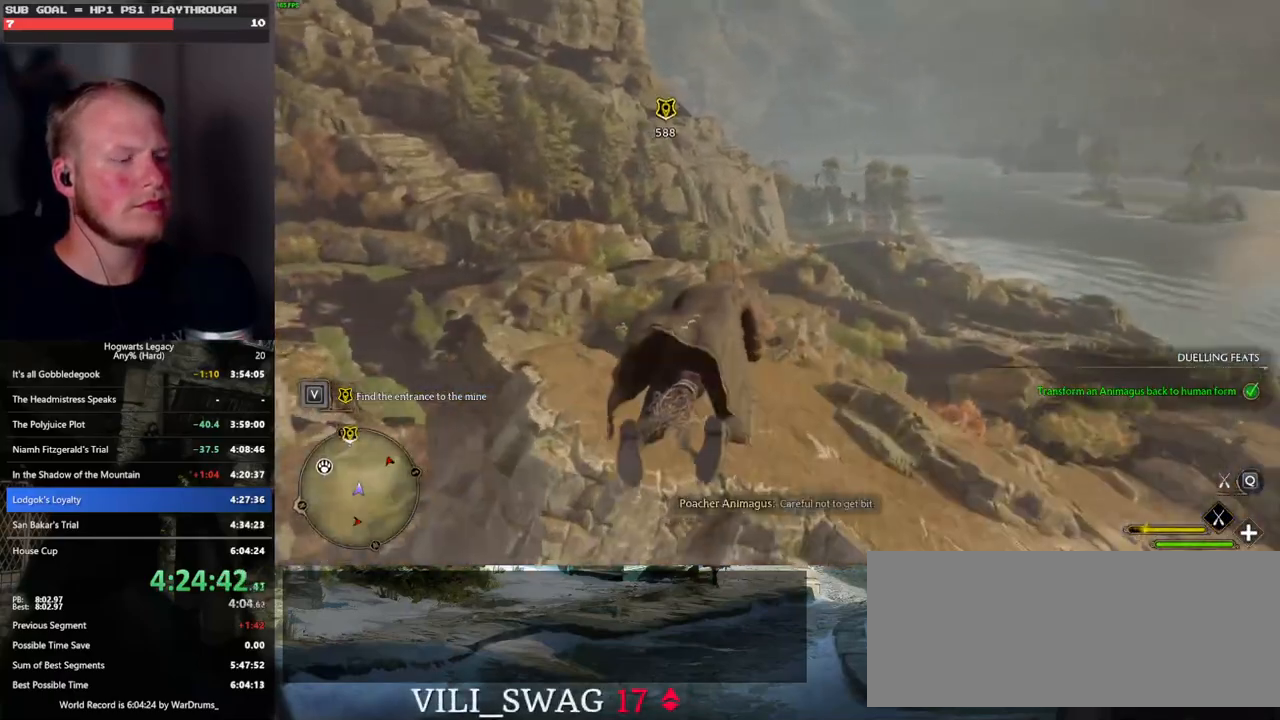
{"keys": ["w"], "mouse": ["left"], "events": [[217, "ctrl_l", "up"]]}
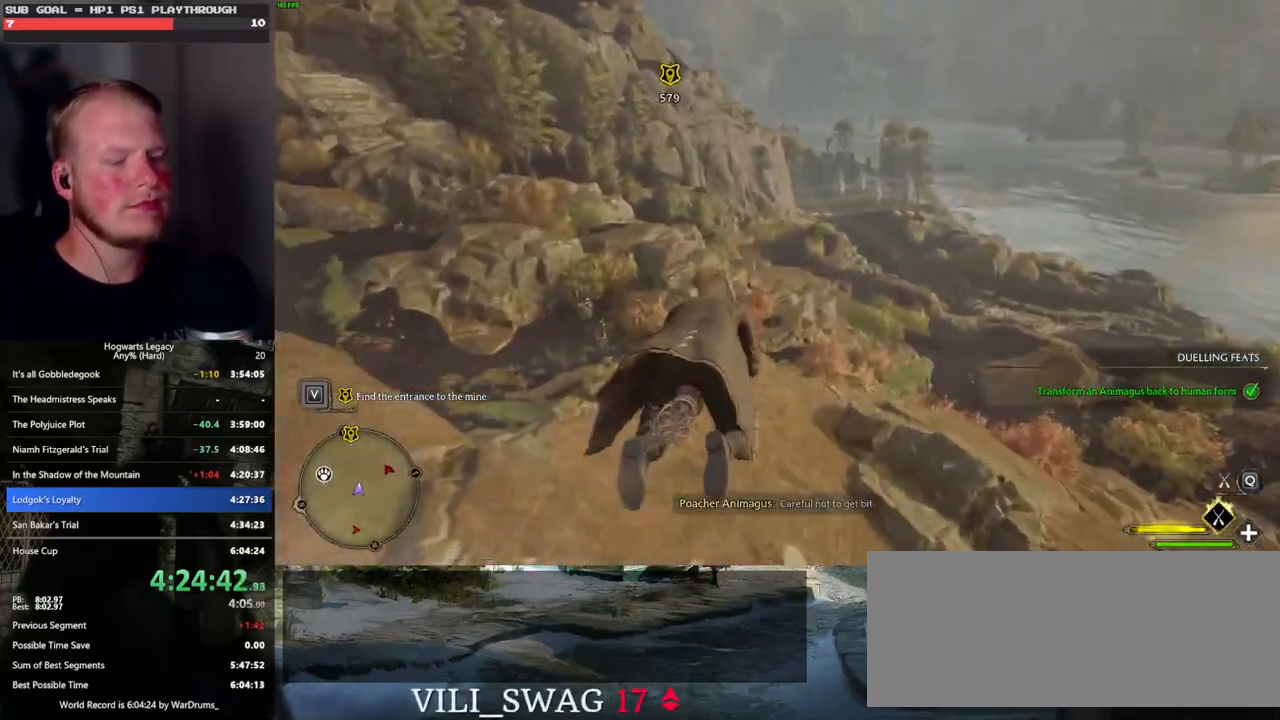
{"keys": ["w"], "mouse": ["left"], "events": [[50, "ctrl_l", "down"], [233, "ctrl_l", "up"]]}
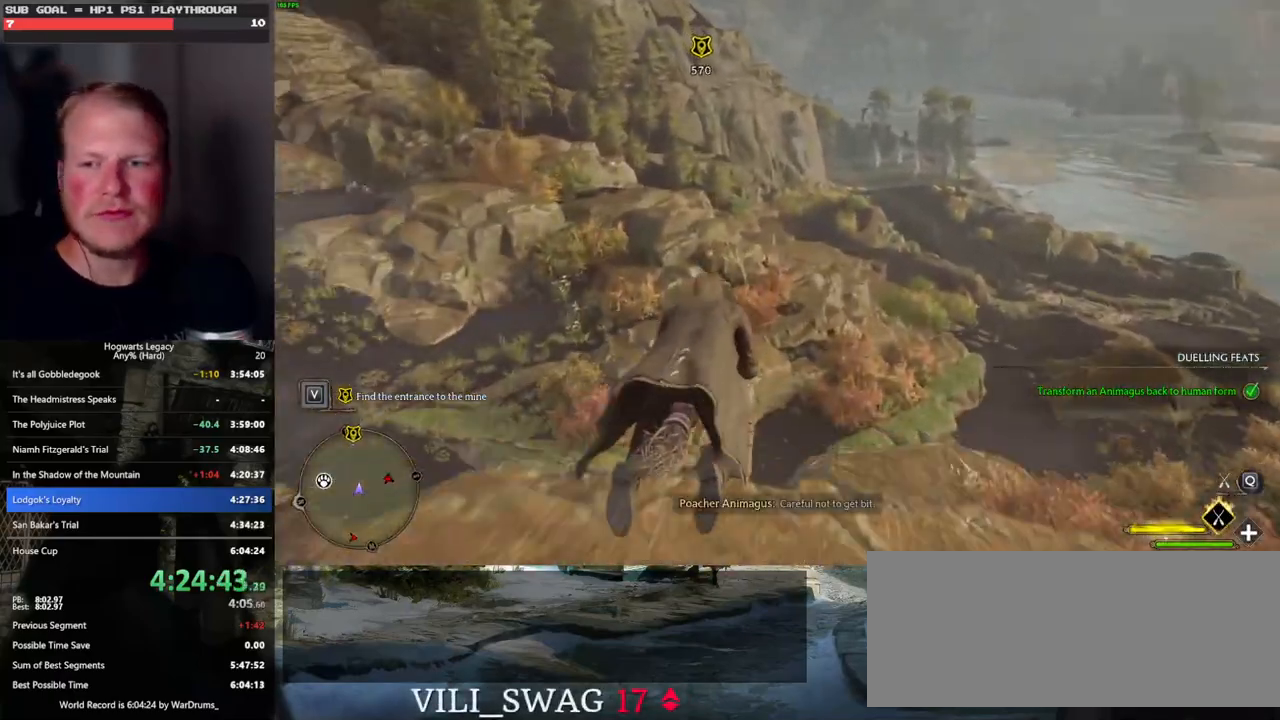
{"keys": ["w"], "mouse": ["left"], "events": [[17, "ctrl_l", "down"], [450, "ctrl_l", "up"]]}
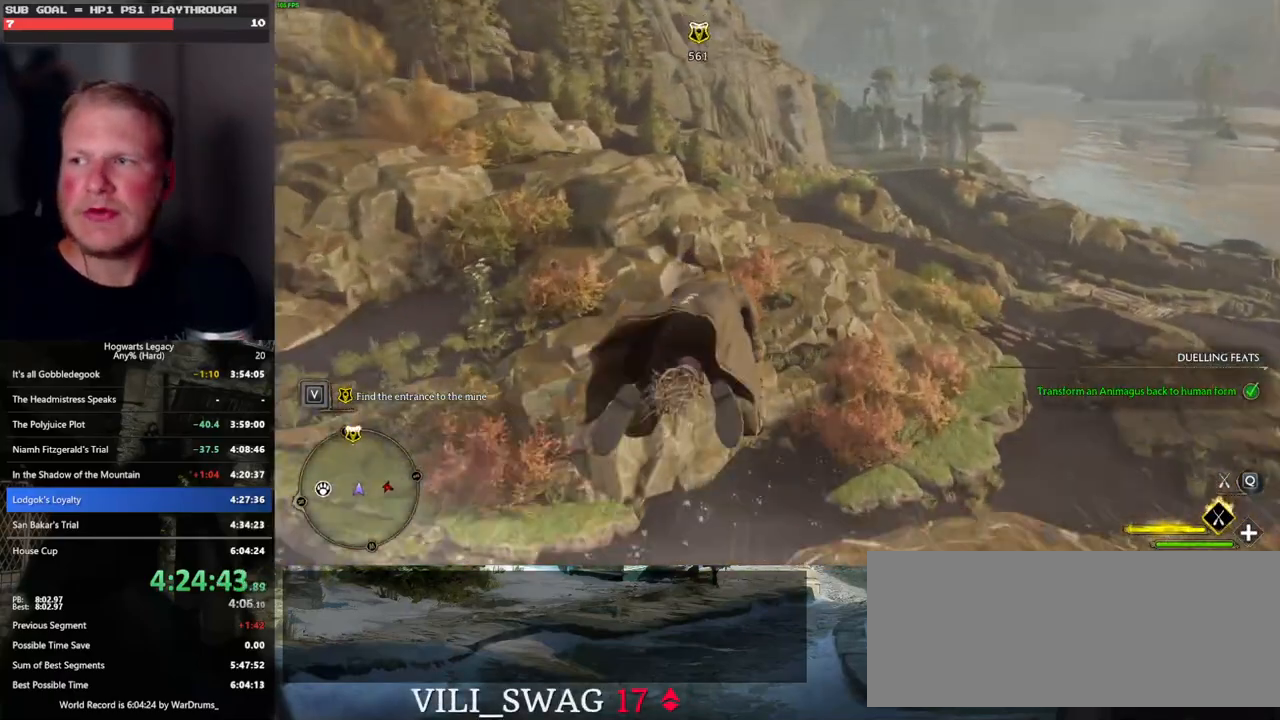
{"keys": ["ctrl_l", "w"], "mouse": ["left"], "events": [[483, "ctrl_l", "down"]]}
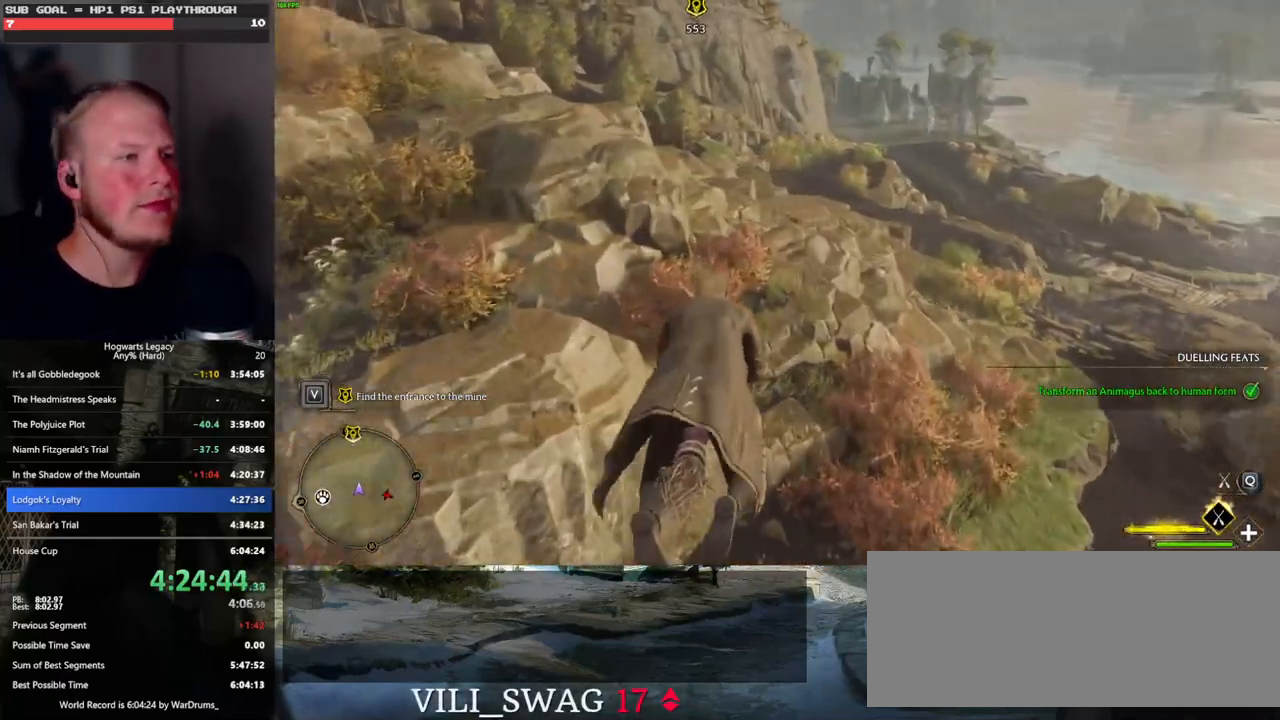
{"keys": ["w"], "mouse": ["left"], "events": [[83, "ctrl_l", "up"]]}
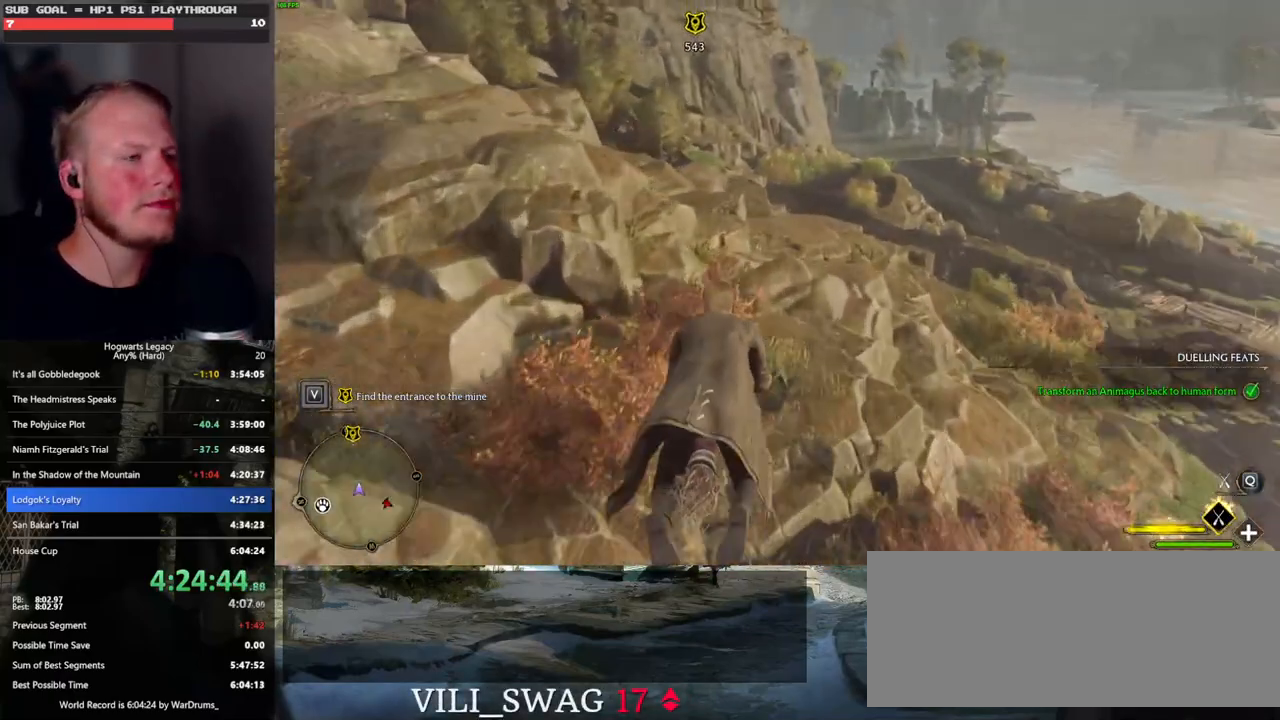
{"keys": ["ctrl_l", "w"], "mouse": ["left"], "events": [[417, "ctrl_l", "down"]]}
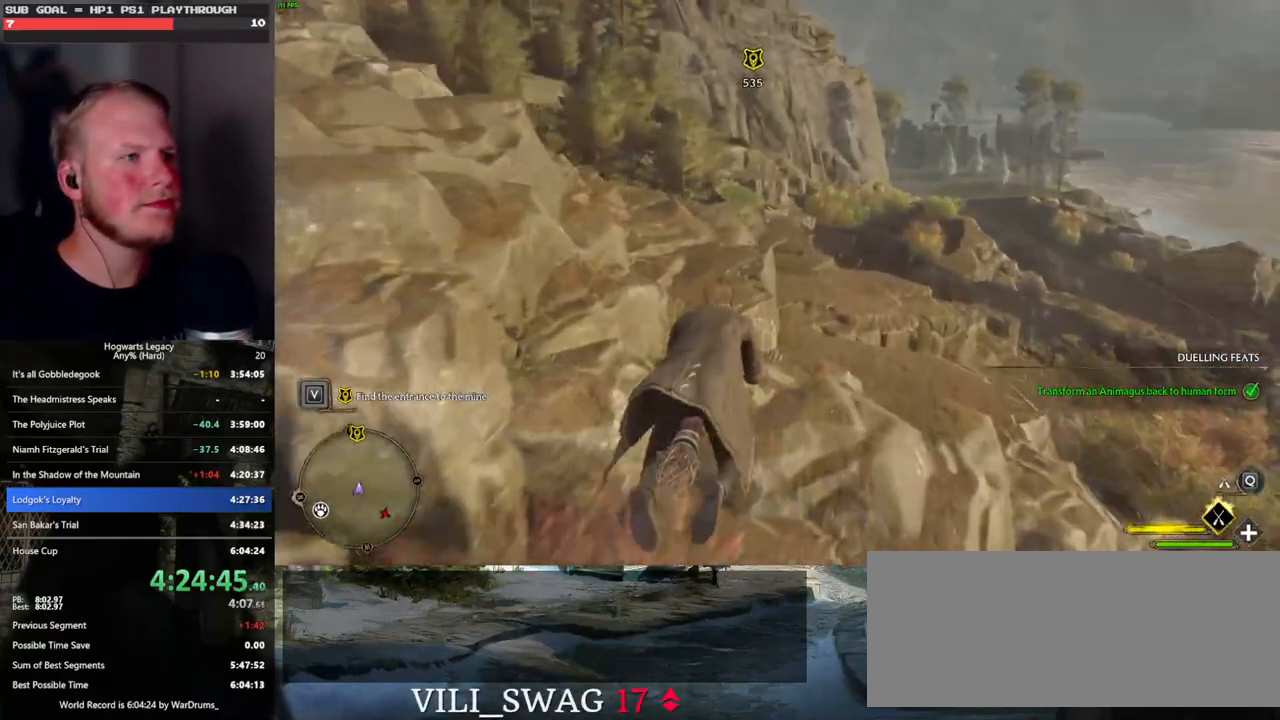
{"keys": ["ctrl_l", "w"], "mouse": ["left"], "events": [[33, "ctrl_l", "up"], [433, "ctrl_l", "down"]]}
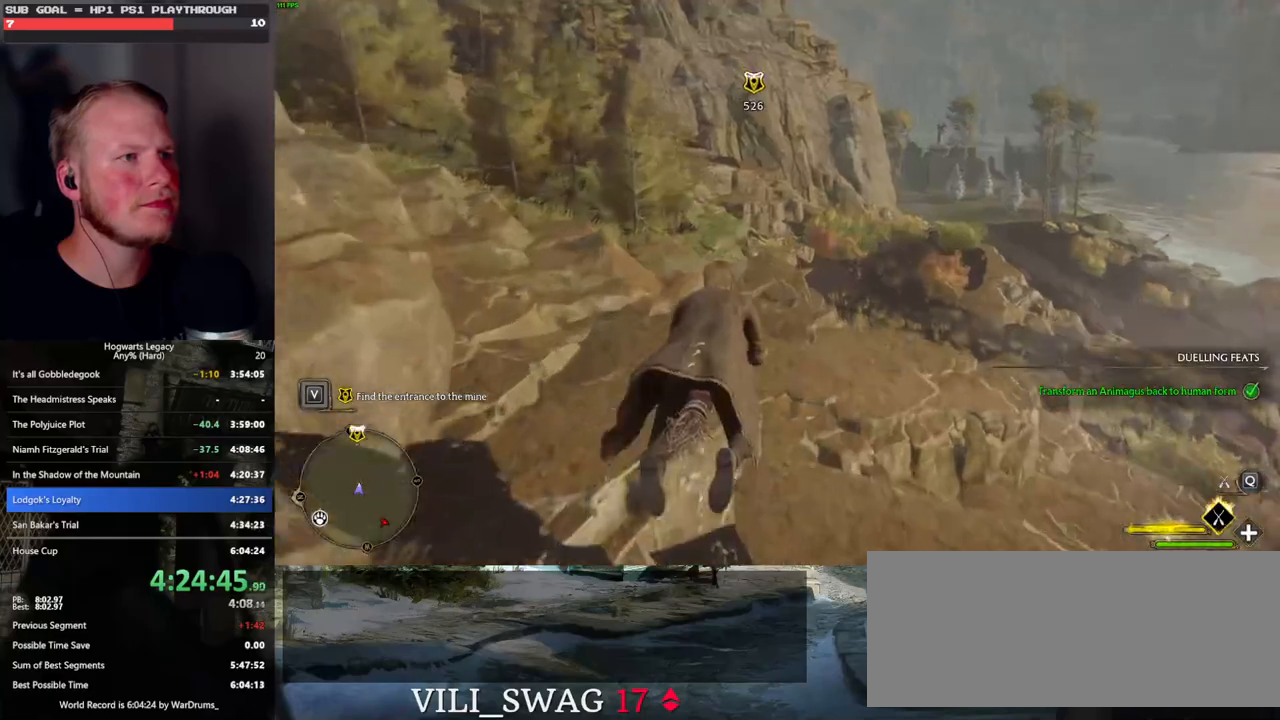
{"keys": ["w"], "mouse": ["left"], "events": [[67, "ctrl_l", "up"], [300, "d", "down"], [500, "d", "up"]]}
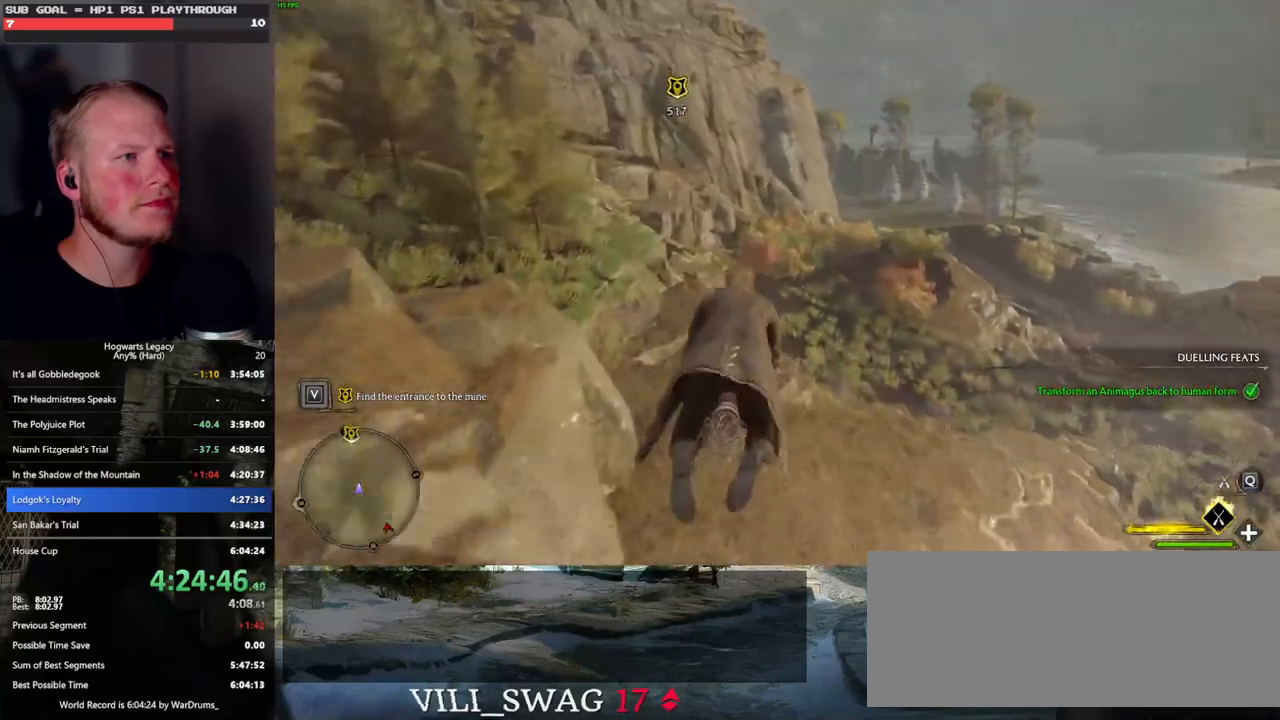
{"keys": ["w"], "mouse": ["left"], "events": [[383, "ctrl_l", "down"], [500, "ctrl_l", "up"]]}
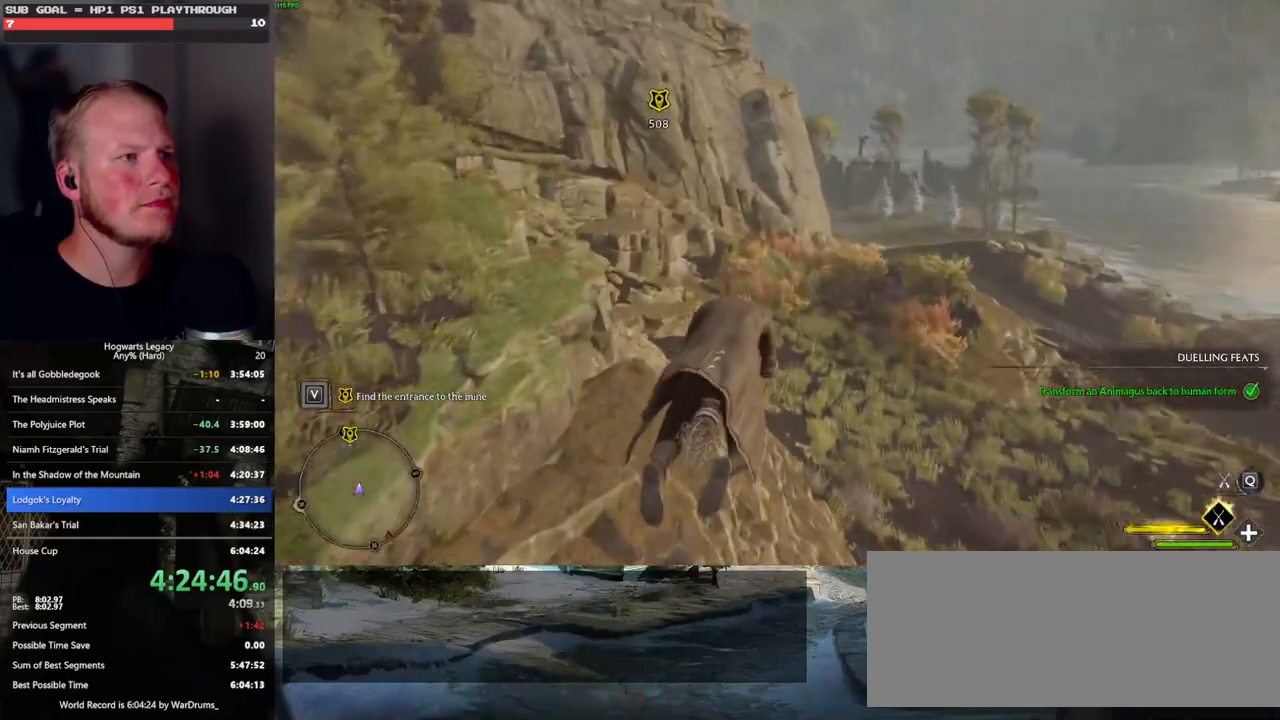
{"keys": ["w"], "mouse": ["left"], "events": []}
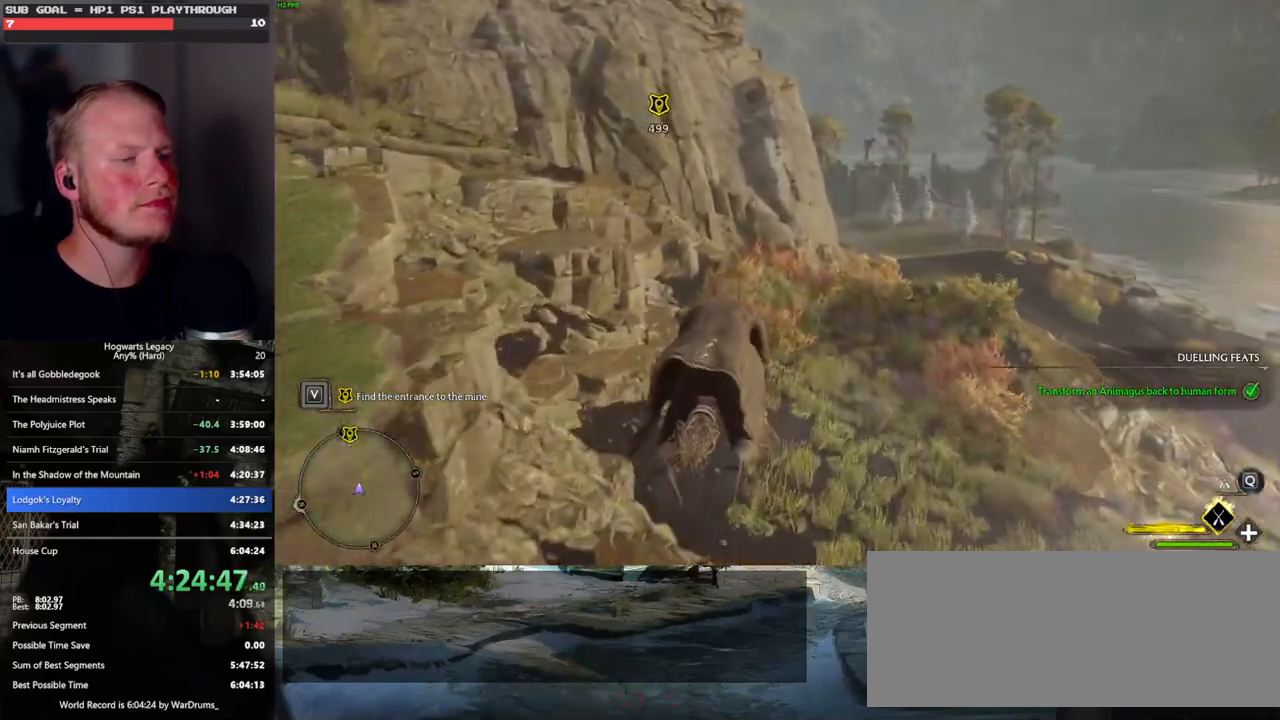
{"keys": ["w"], "mouse": ["left"], "events": []}
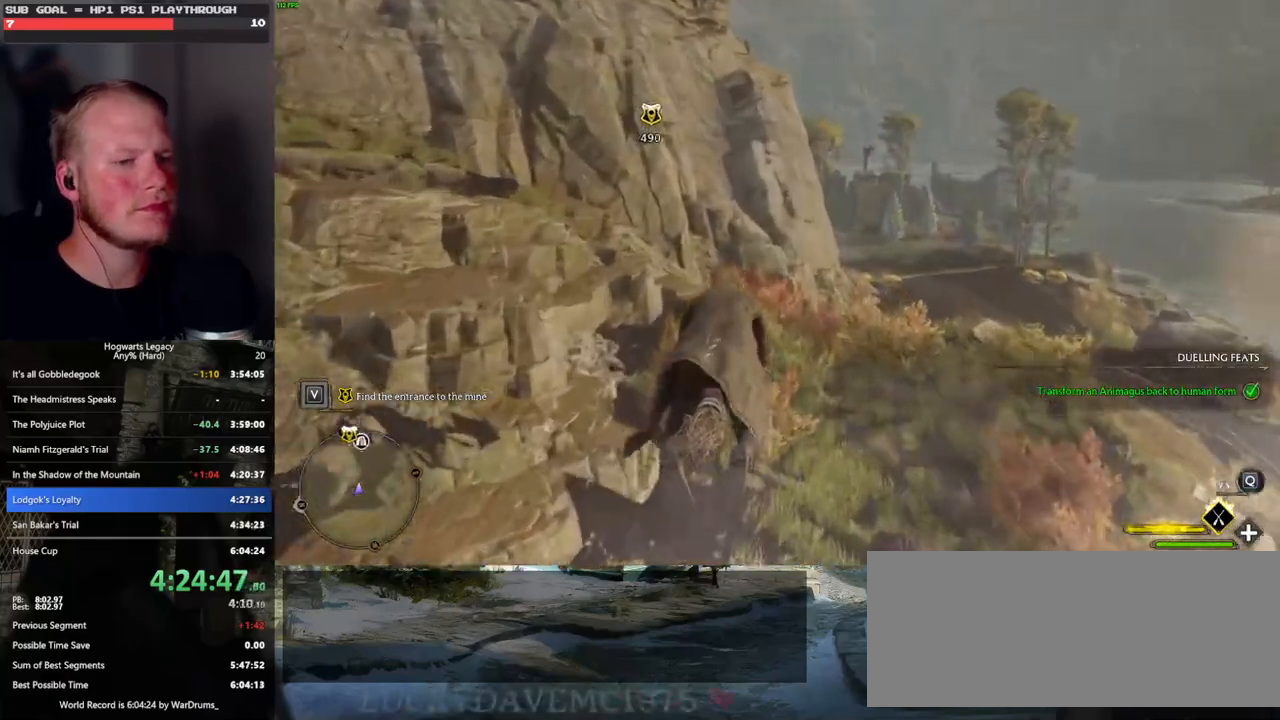
{"keys": ["w"], "mouse": ["left"], "events": [[233, "space", "down"], [383, "space", "up"]]}
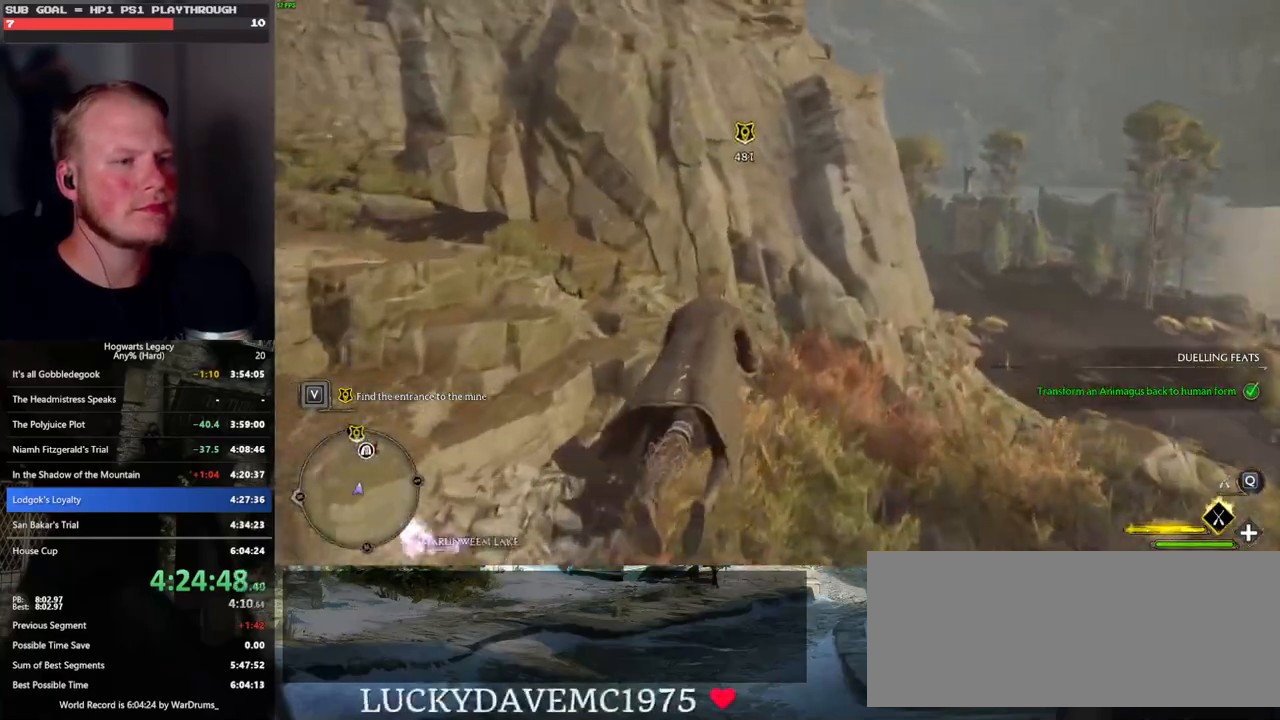
{"keys": ["space", "w"], "mouse": ["left"], "events": [[33, "space", "down"], [133, "space", "up"], [250, "space", "down"], [367, "space", "up"], [483, "space", "down"]]}
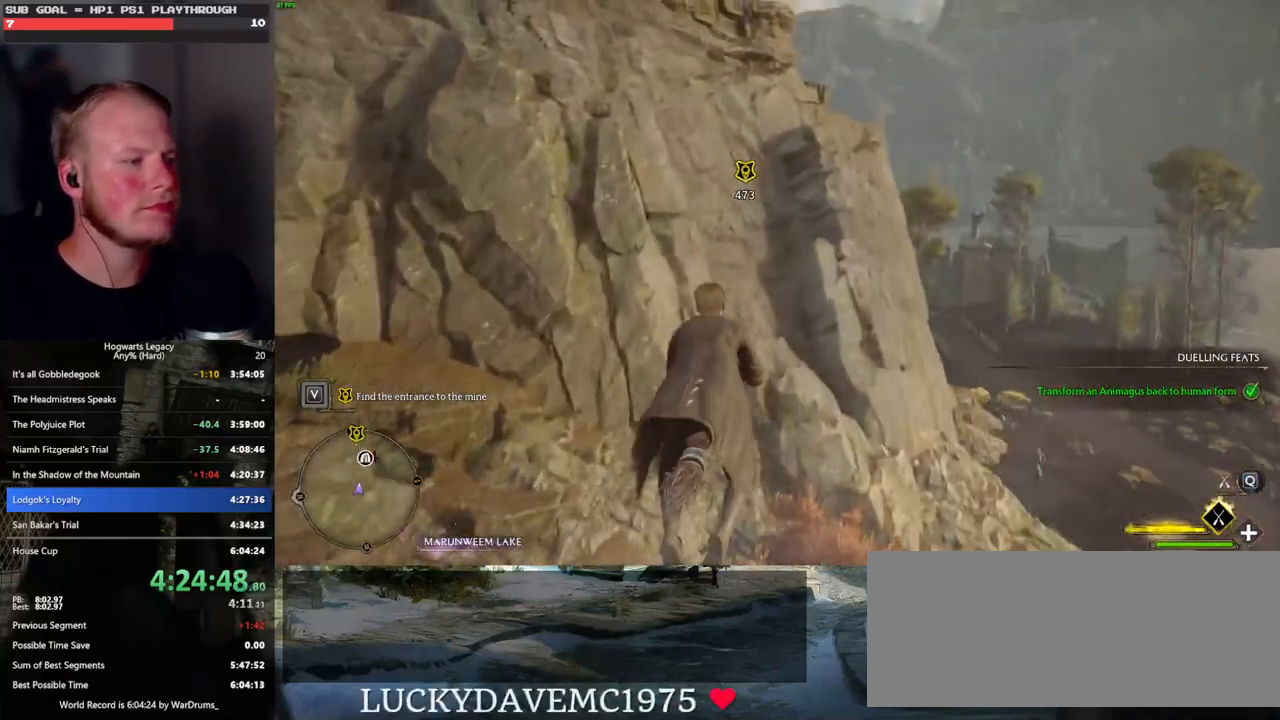
{"keys": ["w"], "mouse": ["left"], "events": [[67, "space", "up"], [200, "space", "down"], [300, "space", "up"]]}
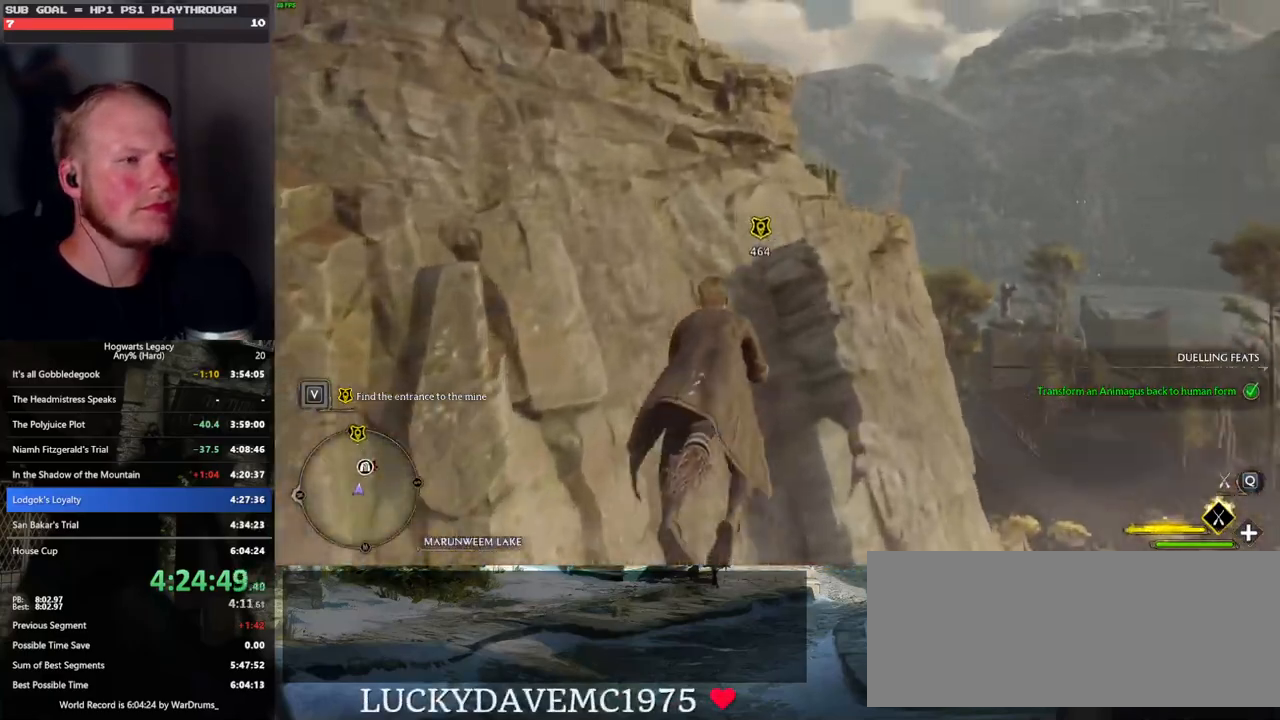
{"keys": ["space", "w"], "mouse": ["left"], "events": [[217, "space", "down"], [333, "space", "up"], [417, "space", "down"]]}
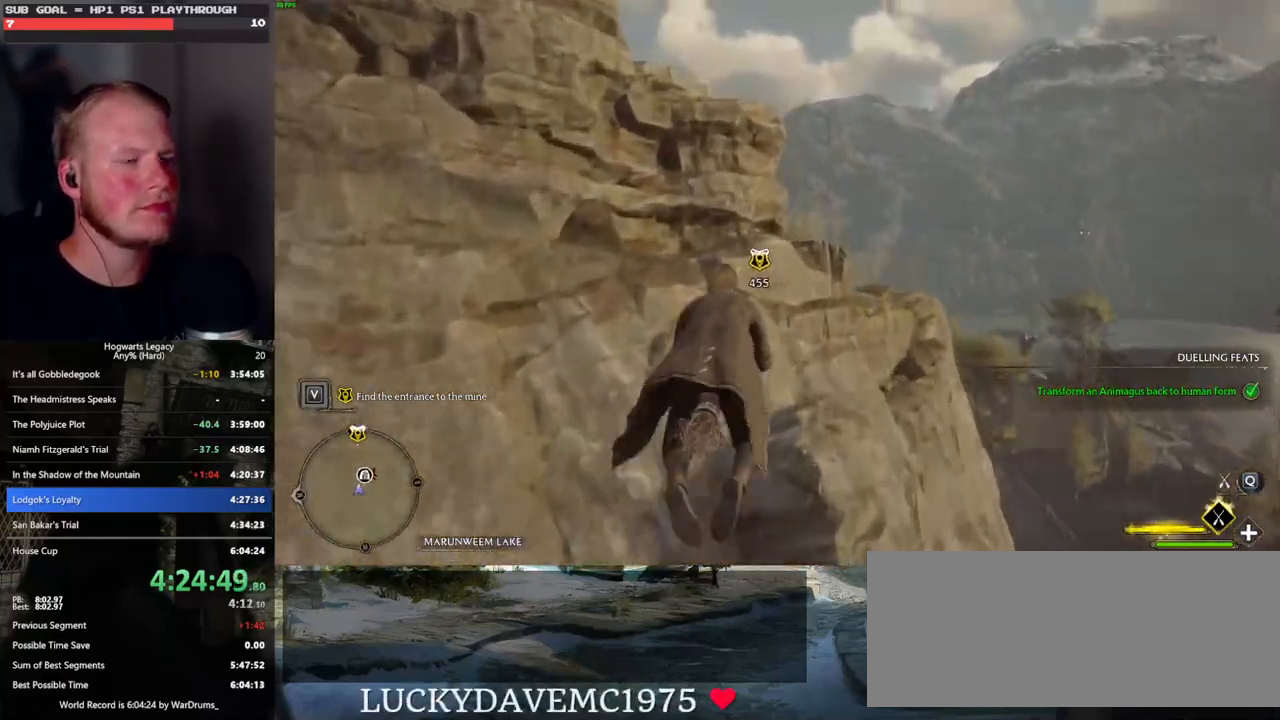
{"keys": ["w"], "mouse": ["left"], "events": [[333, "space", "up"]]}
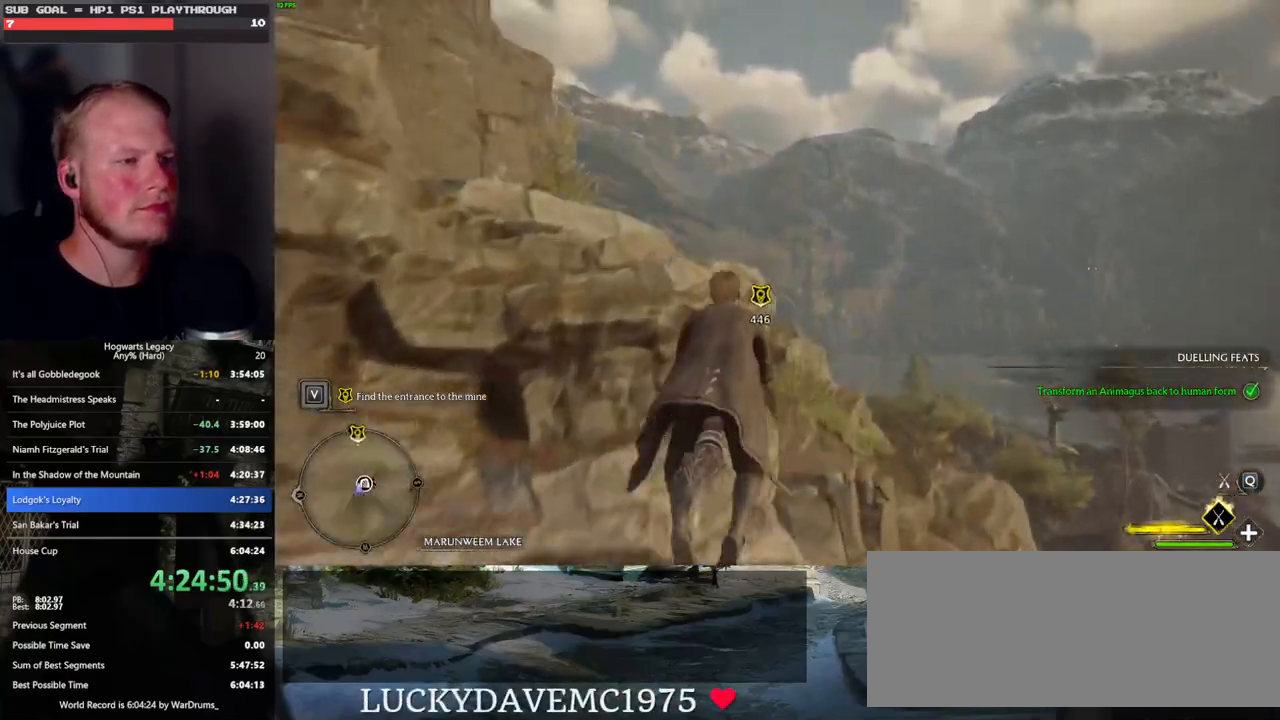
{"keys": ["w"], "mouse": ["left"], "events": [[100, "ctrl_l", "down"], [383, "ctrl_l", "up"]]}
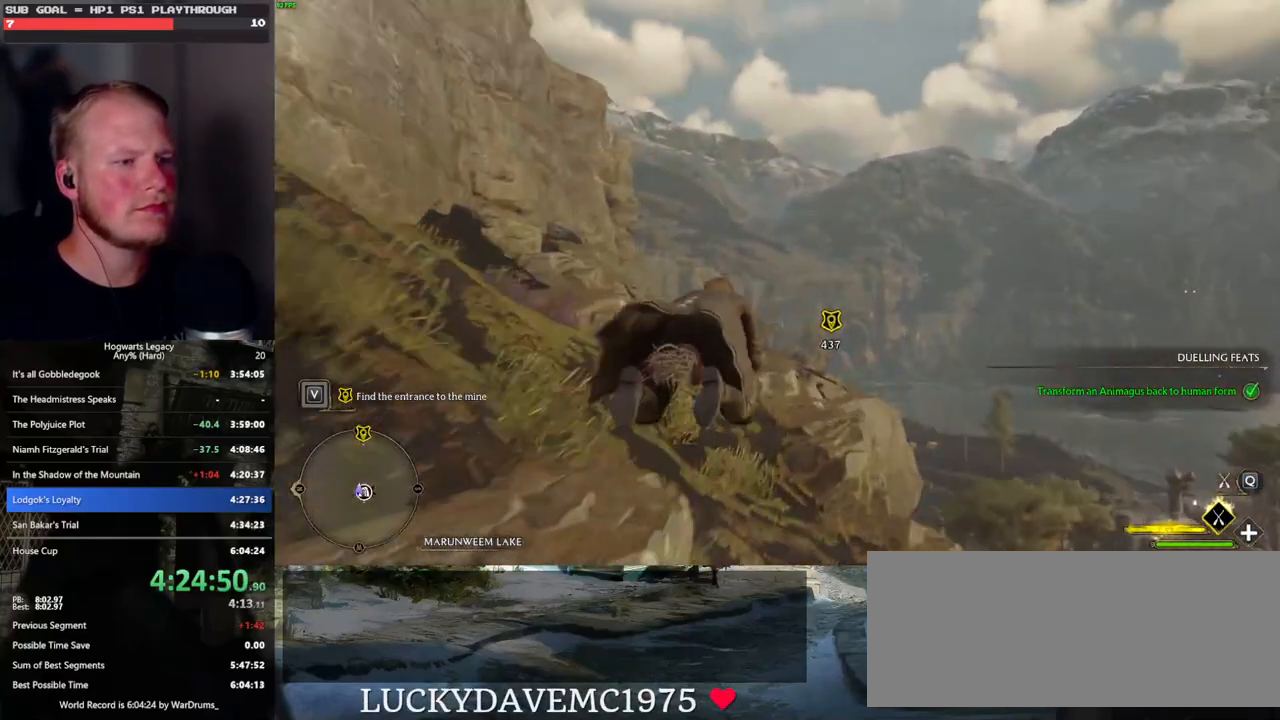
{"keys": ["w"], "mouse": ["left"], "events": [[183, "ctrl_l", "down"], [500, "ctrl_l", "up"]]}
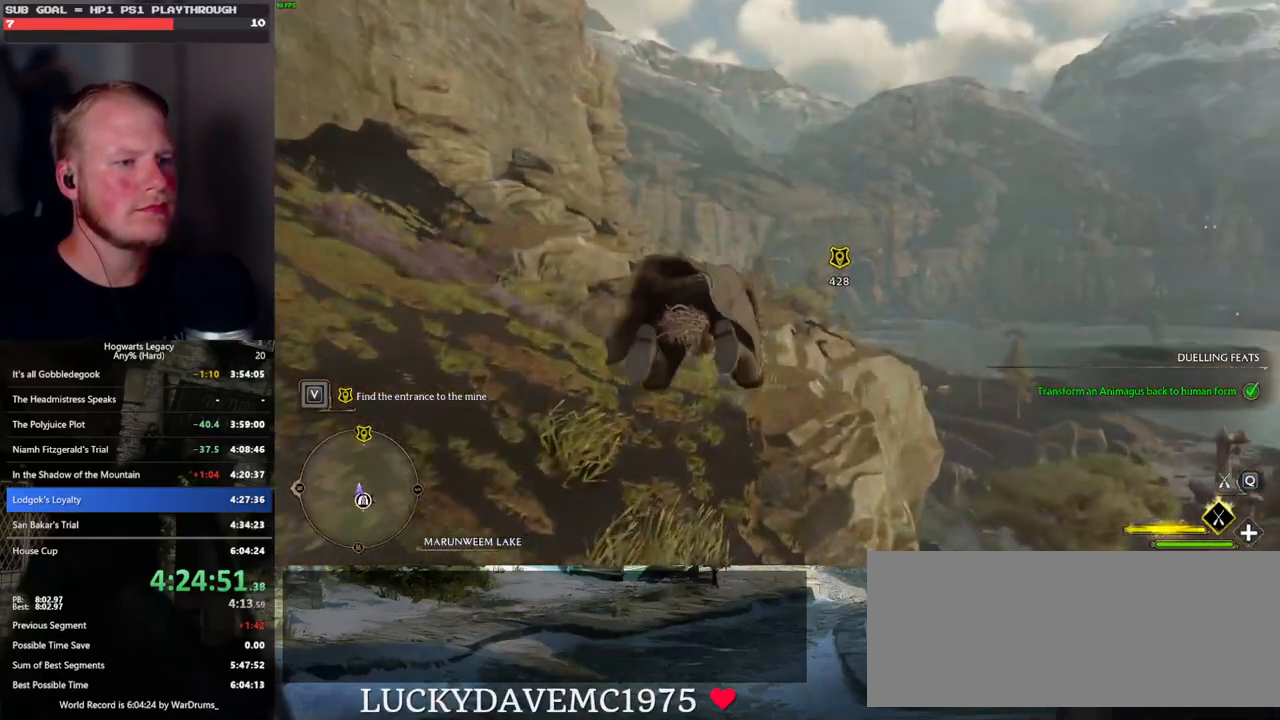
{"keys": ["w"], "mouse": ["left"], "events": []}
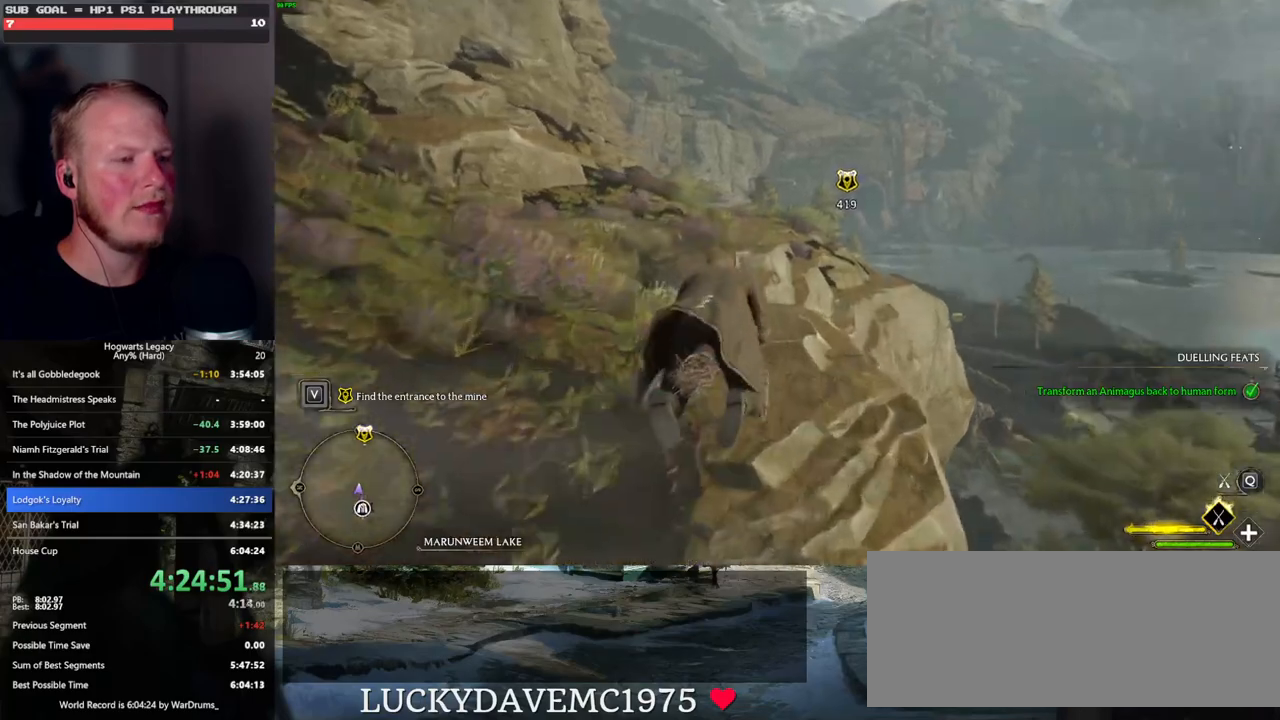
{"keys": ["w"], "mouse": ["left"], "events": []}
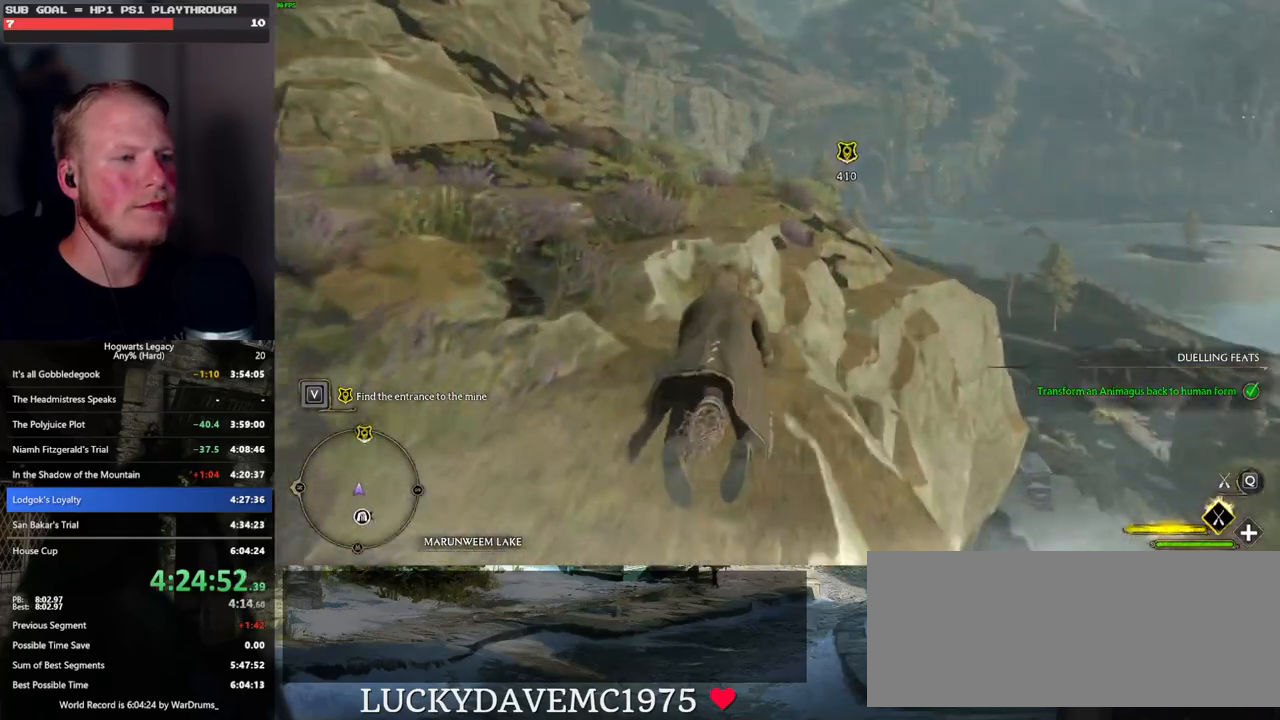
{"keys": ["w"], "mouse": ["left"], "events": [[67, "space", "down"], [200, "space", "up"]]}